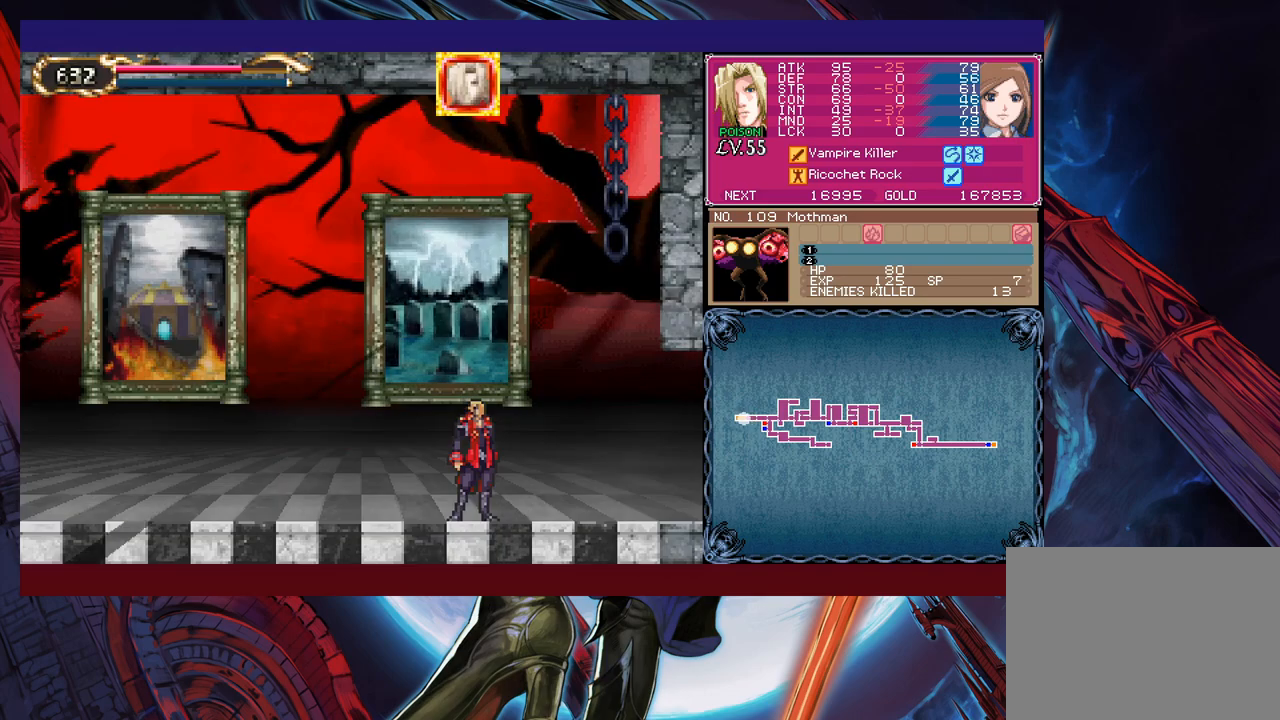
Gameplay with a controller (Xbox layout); each line is a JSON object with the inputs held at the frame after it. "events" lists button and stick changes between this image and that frame as [ms after this image, input, new state], when the widget could be followed in between. Not read: L2 L3 R2 R3 right_stick.
{"buttons": [], "left_stick": "center", "events": []}
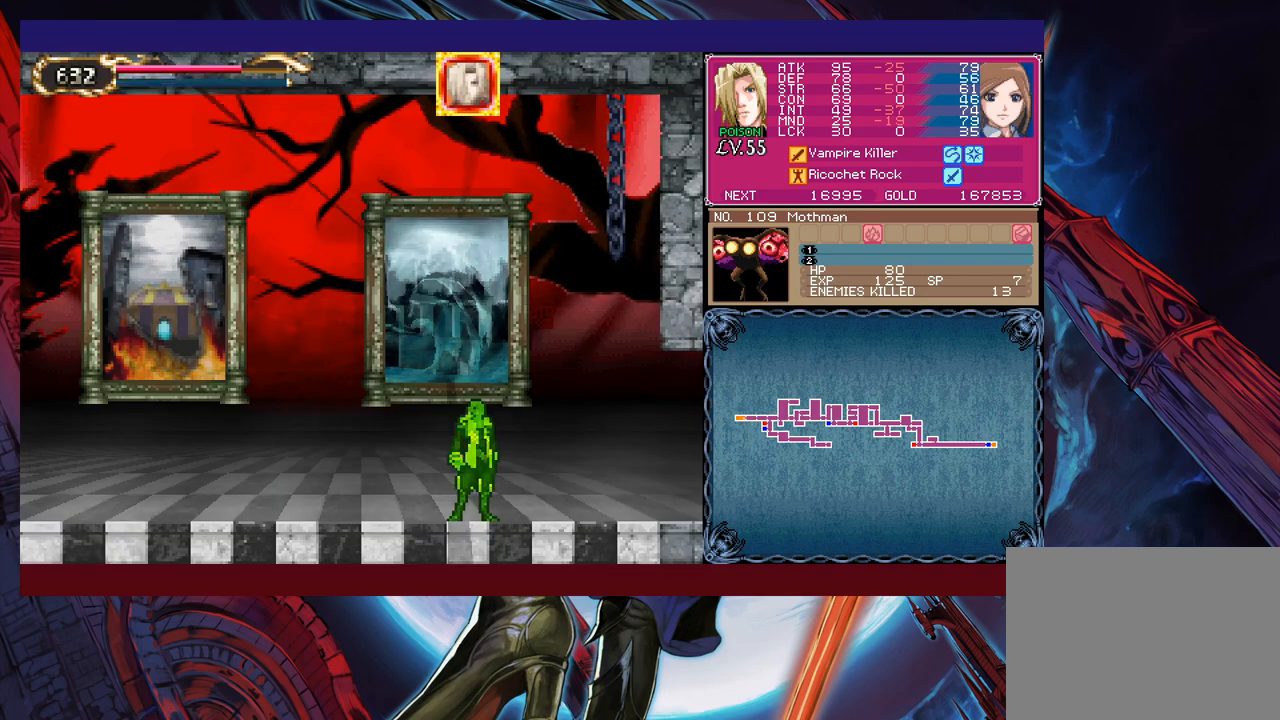
{"buttons": [], "left_stick": "left", "events": [[150, "left_stick", "left"]]}
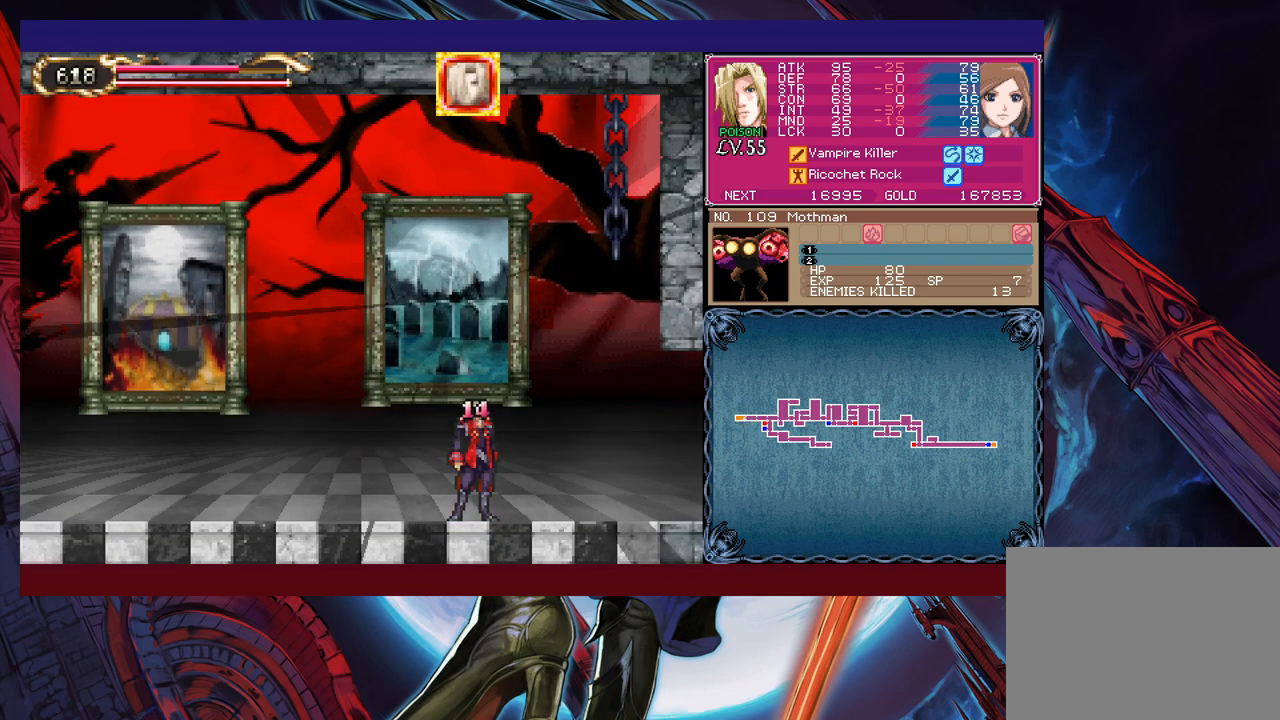
{"buttons": [], "left_stick": "left", "events": []}
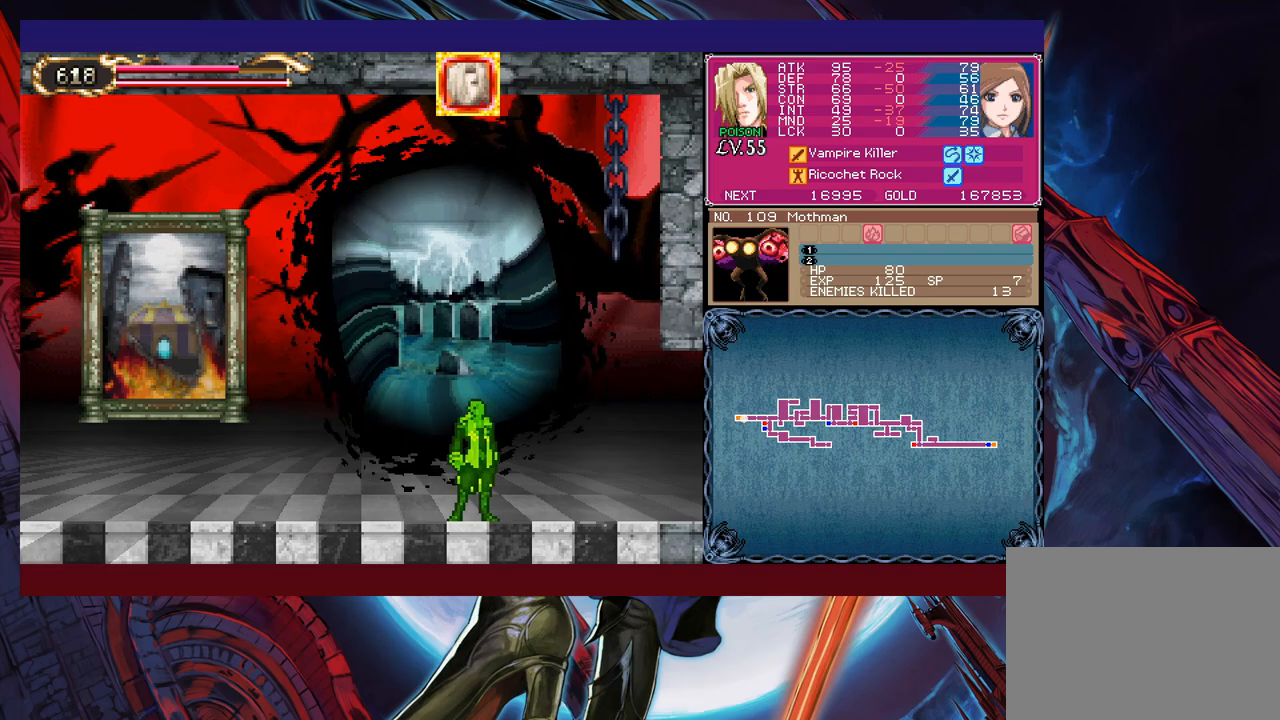
{"buttons": [], "left_stick": "left", "events": []}
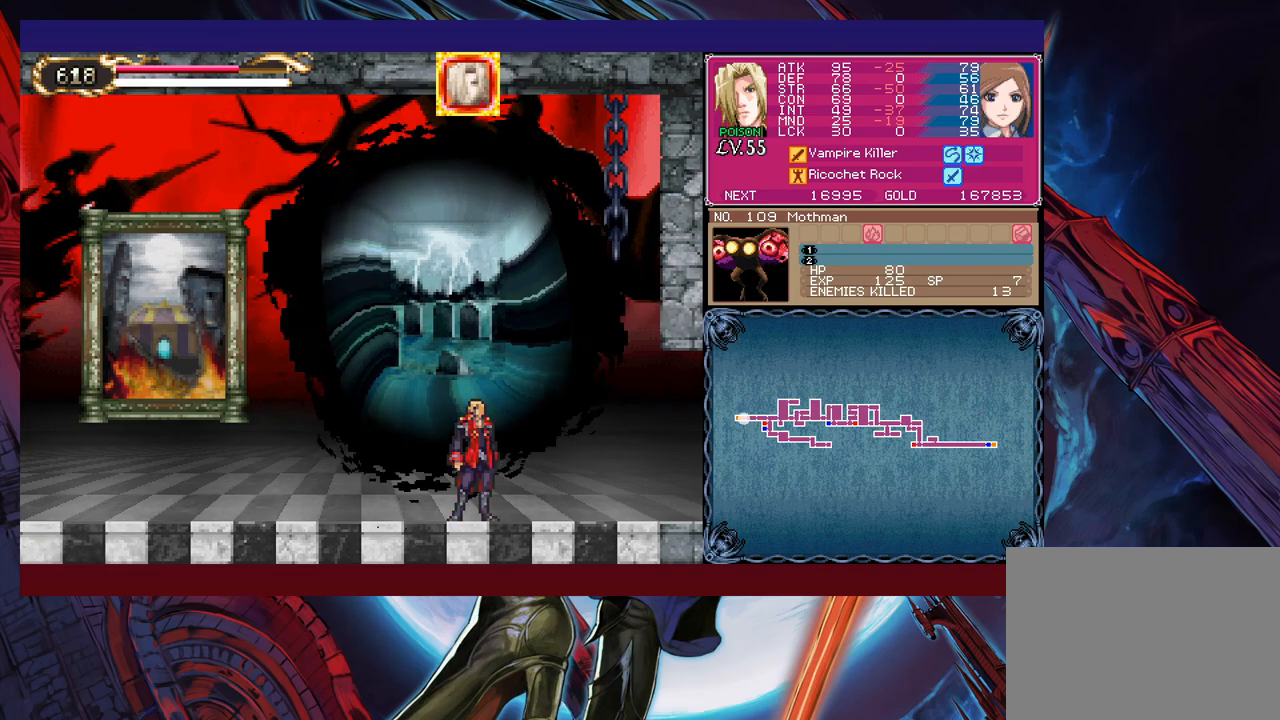
{"buttons": [], "left_stick": "left", "events": []}
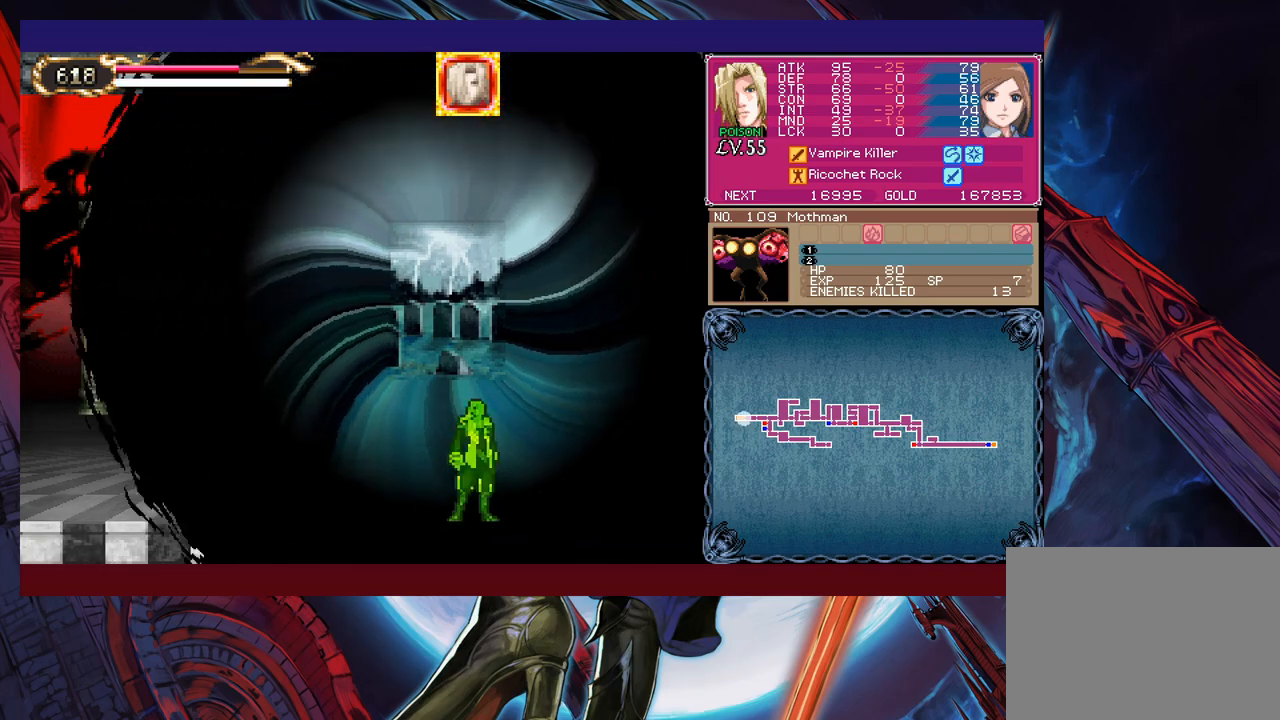
{"buttons": [], "left_stick": "left", "events": []}
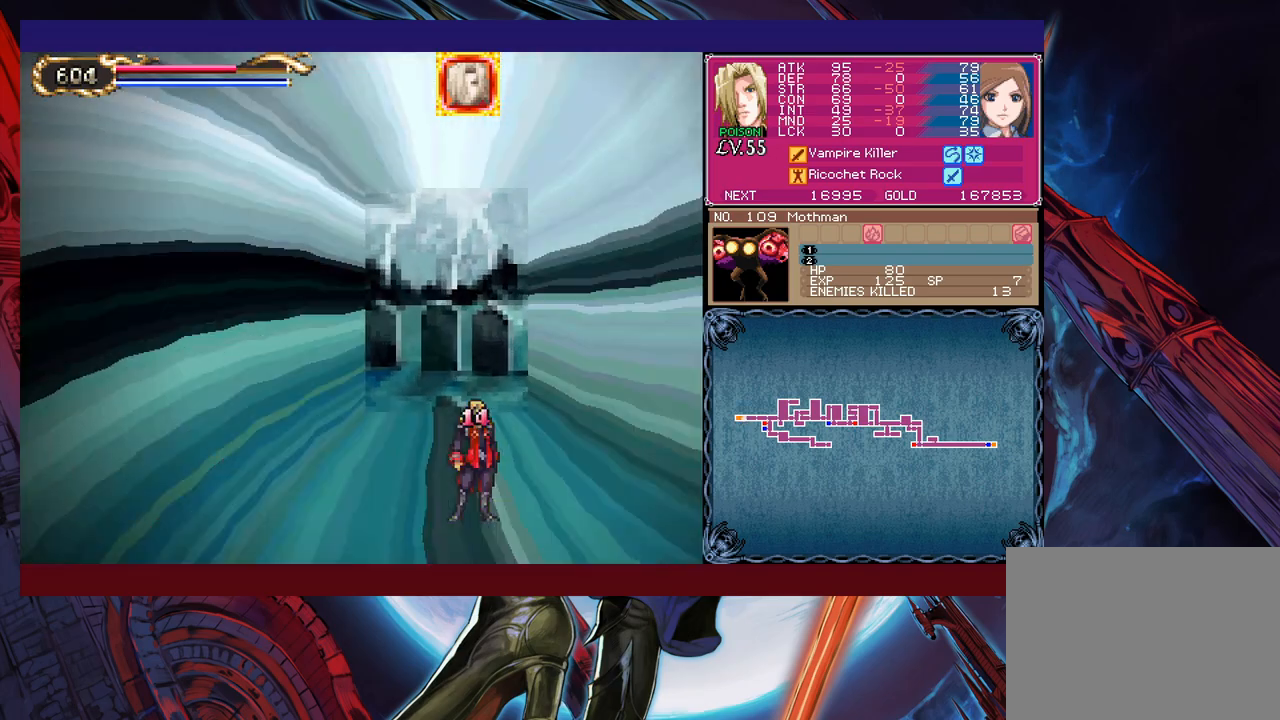
{"buttons": [], "left_stick": "left", "events": []}
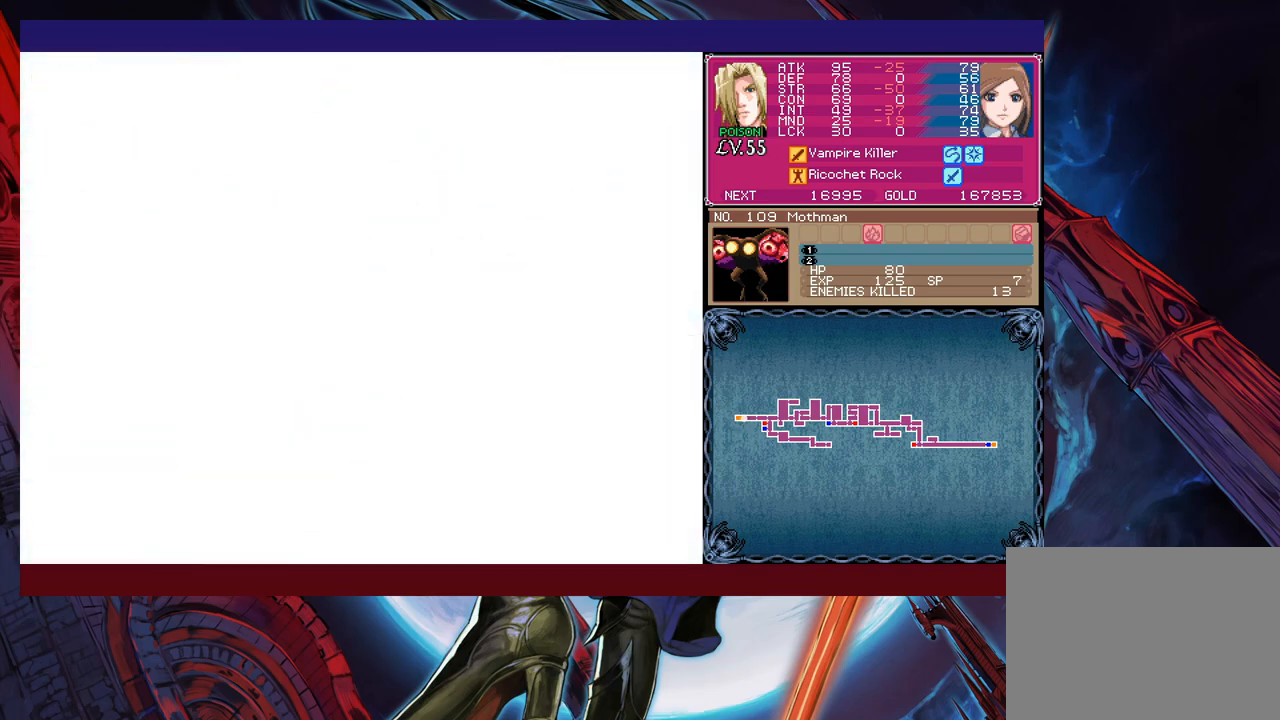
{"buttons": ["L1"], "left_stick": "left", "events": [[500, "L1", "down"]]}
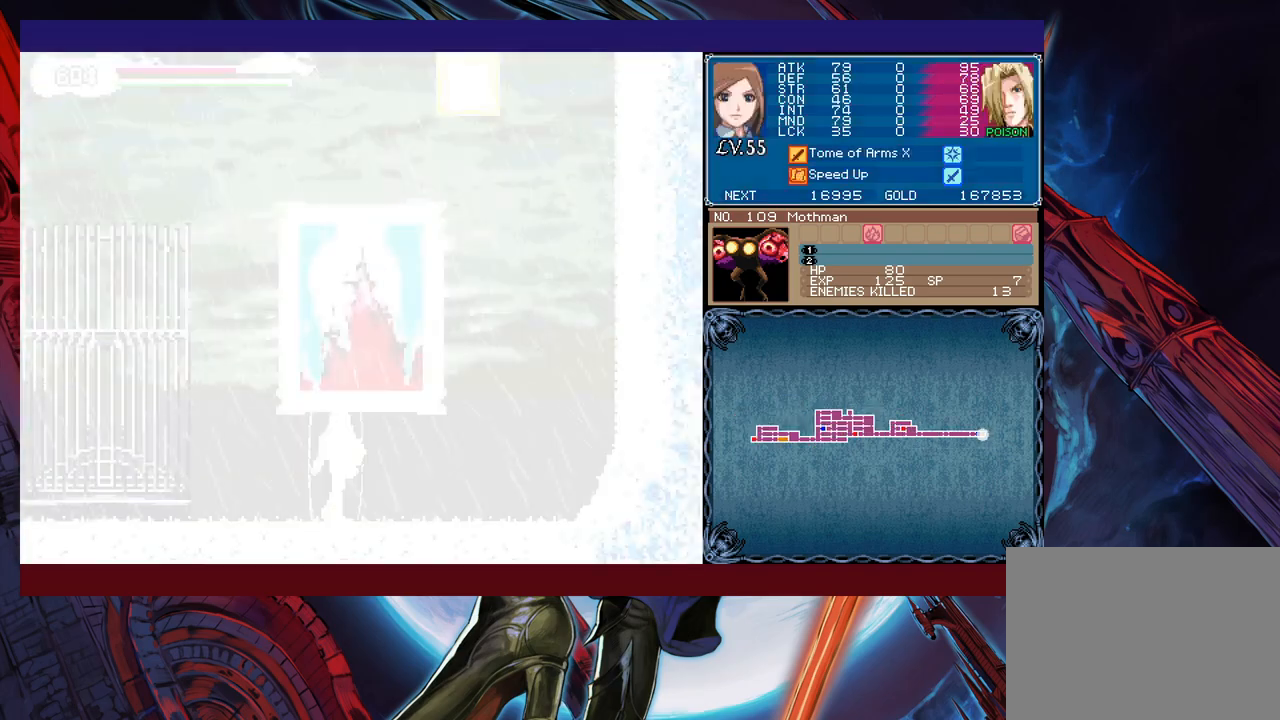
{"buttons": [], "left_stick": "left", "events": [[83, "L1", "up"]]}
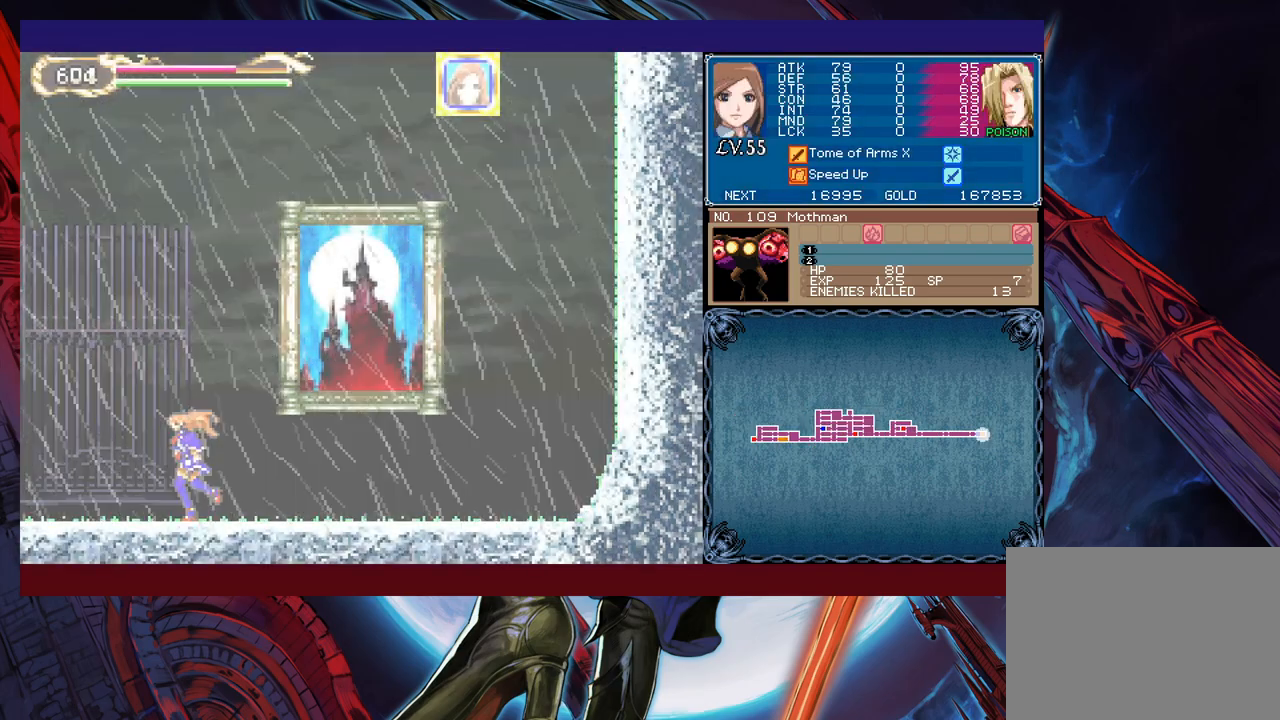
{"buttons": [], "left_stick": "left", "events": []}
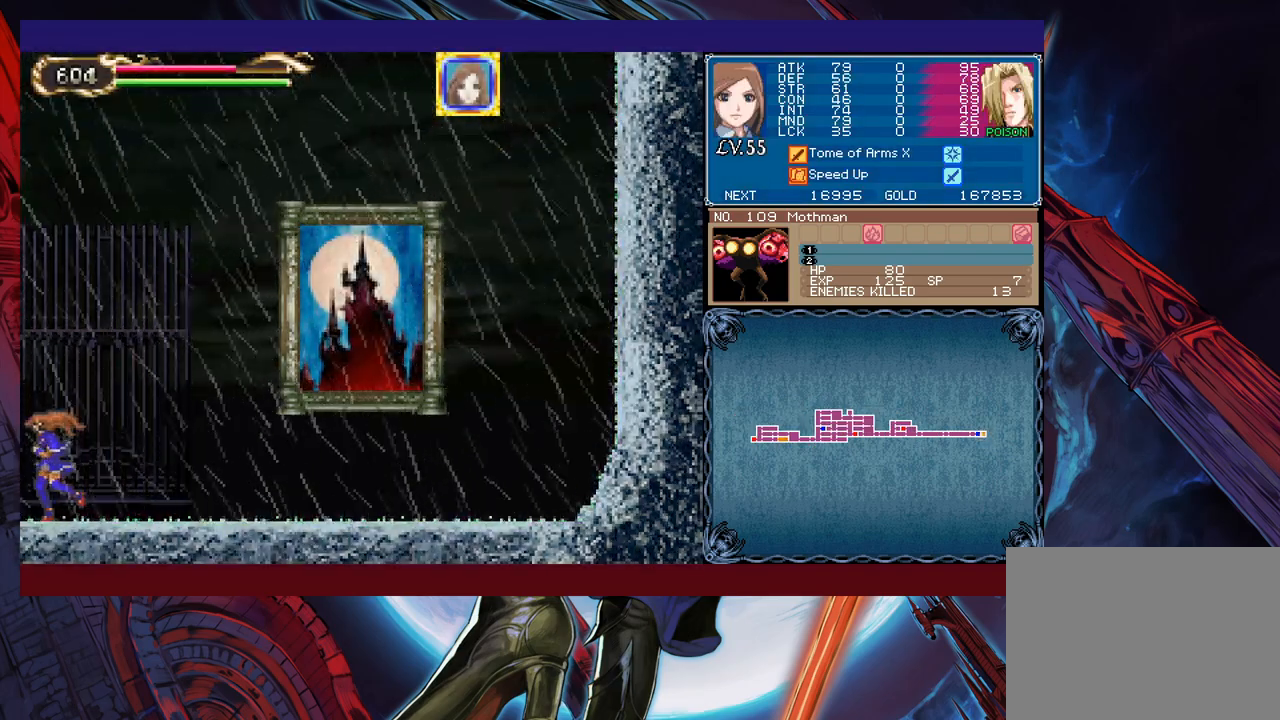
{"buttons": ["Y"], "left_stick": "right", "events": [[500, "Y", "down"], [500, "left_stick", "right"]]}
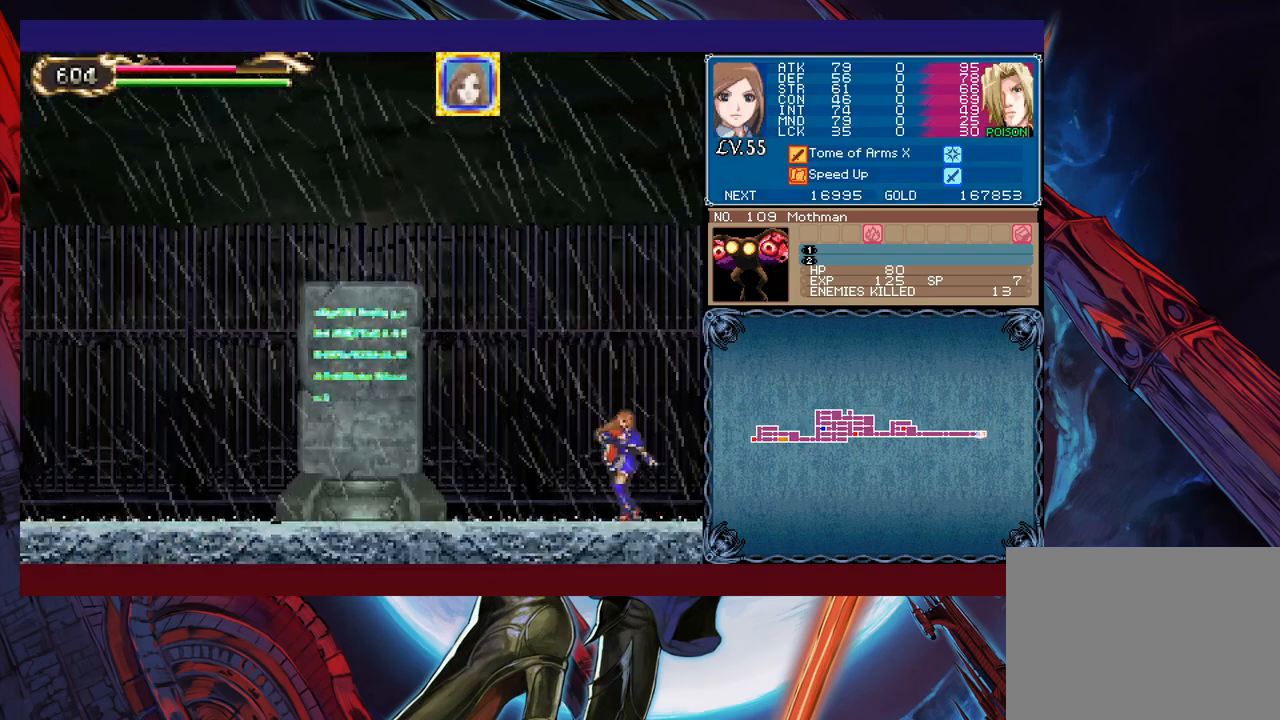
{"buttons": [], "left_stick": "left", "events": [[50, "B", "down"], [50, "Y", "up"], [50, "left_stick", "center"], [100, "B", "up"], [100, "left_stick", "left"], [350, "Y", "down"], [350, "left_stick", "right"], [383, "B", "down"], [383, "Y", "up"], [400, "B", "up"], [400, "left_stick", "left"]]}
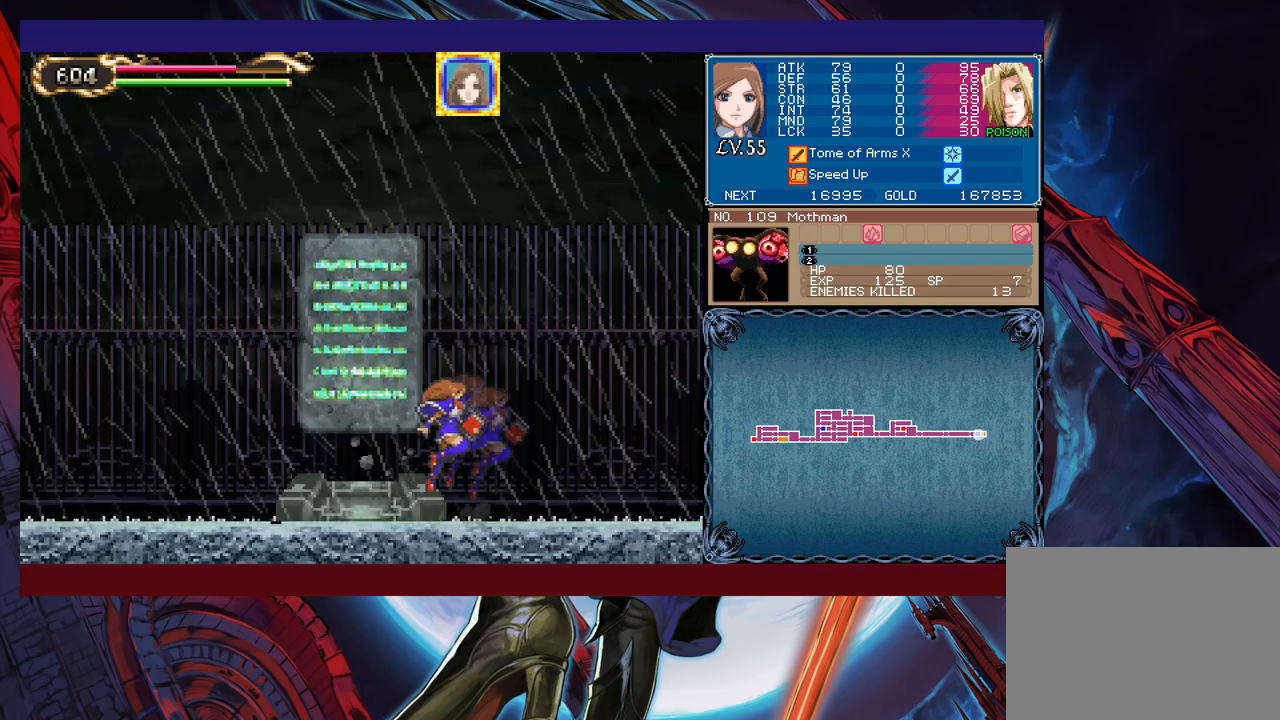
{"buttons": [], "left_stick": "up", "events": [[350, "left_stick", "center"], [500, "left_stick", "up"]]}
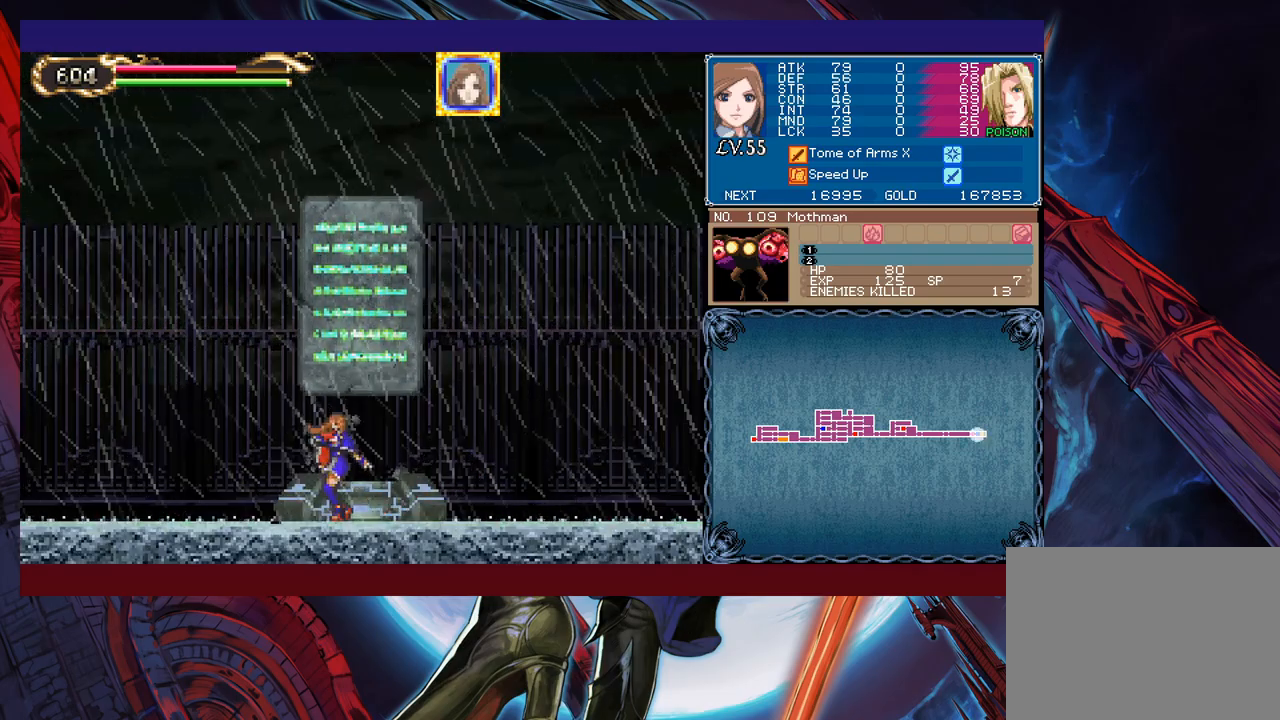
{"buttons": [], "left_stick": "left", "events": [[150, "left_stick", "center"], [483, "left_stick", "left"]]}
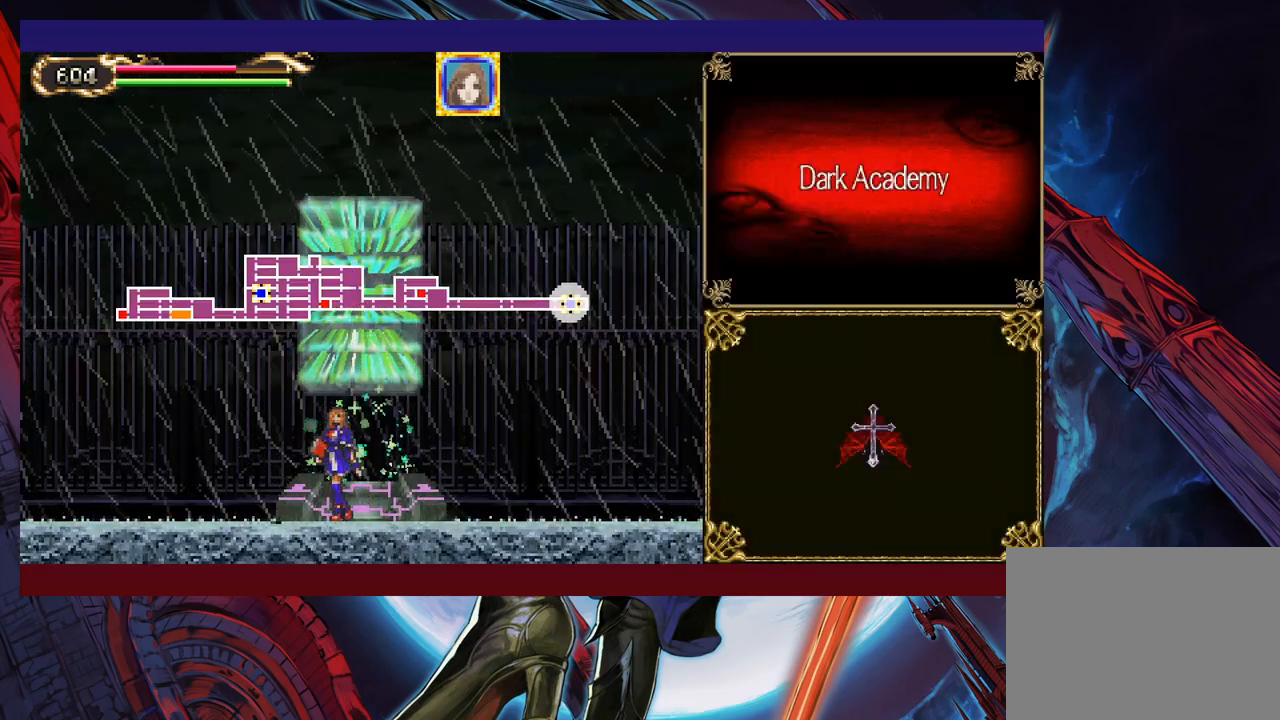
{"buttons": [], "left_stick": "center", "events": [[50, "A", "down"], [100, "A", "up"], [100, "left_stick", "center"]]}
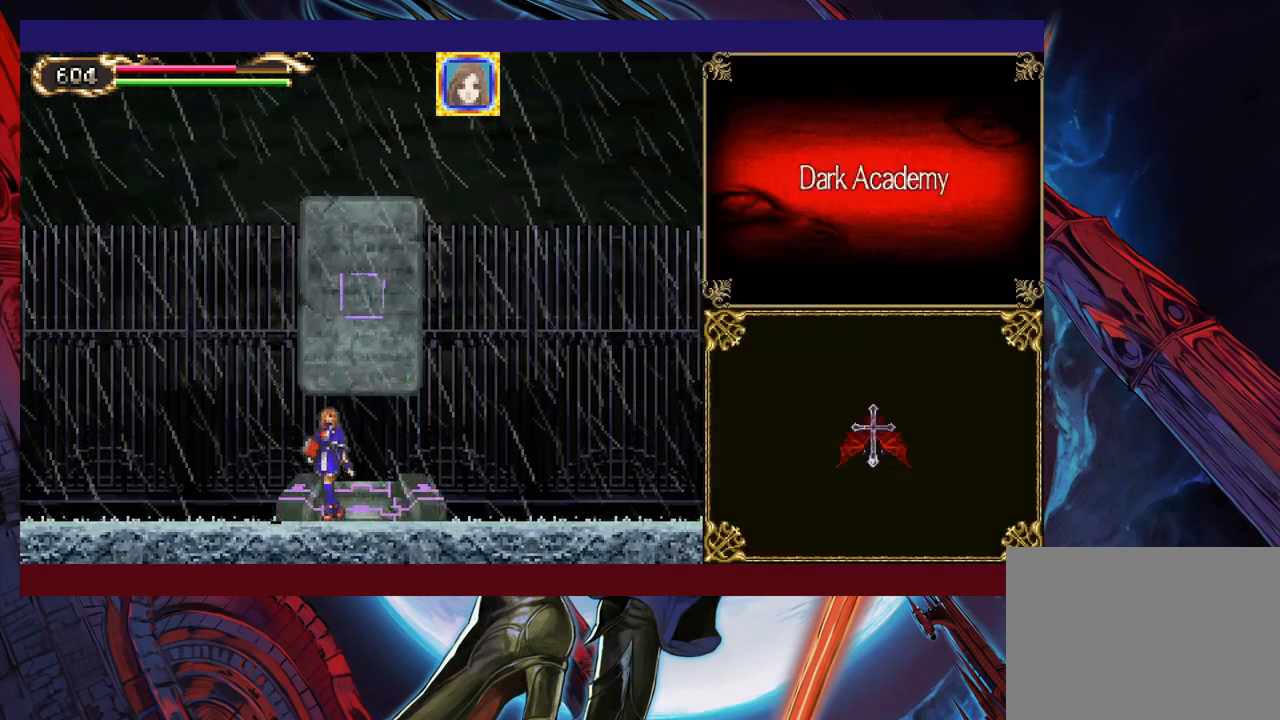
{"buttons": [], "left_stick": "left", "events": [[233, "left_stick", "left"]]}
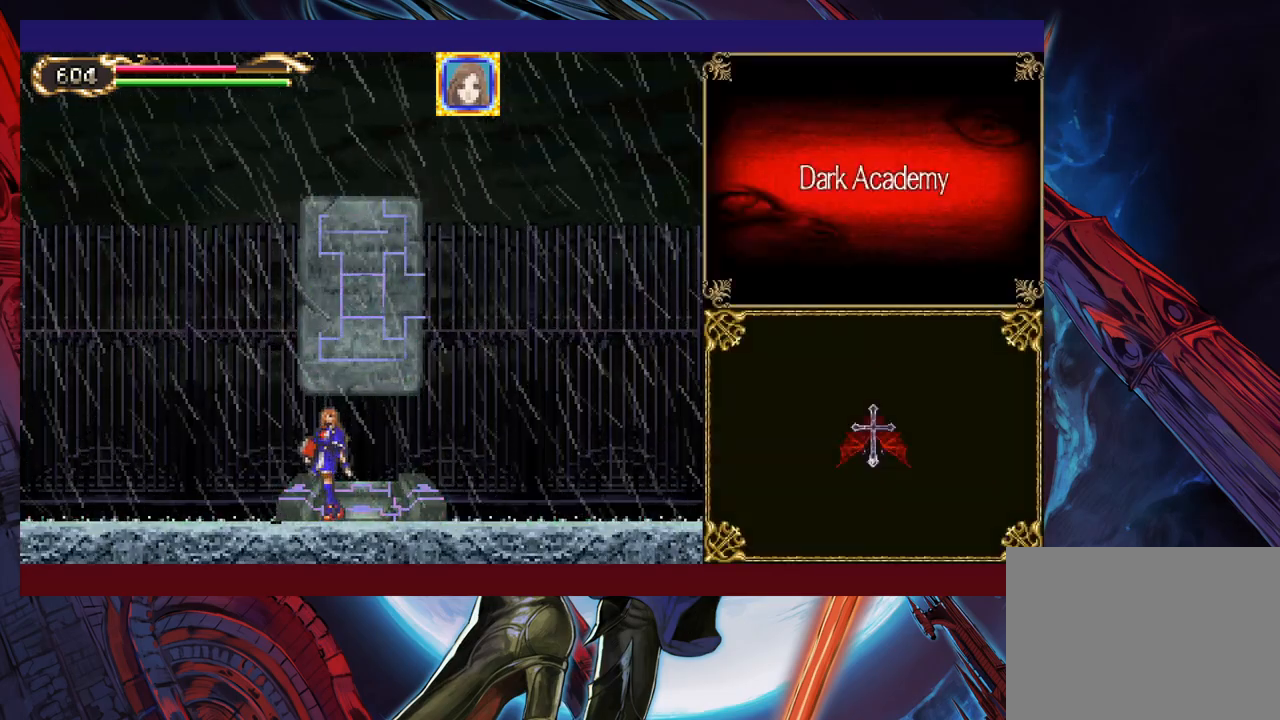
{"buttons": [], "left_stick": "left", "events": []}
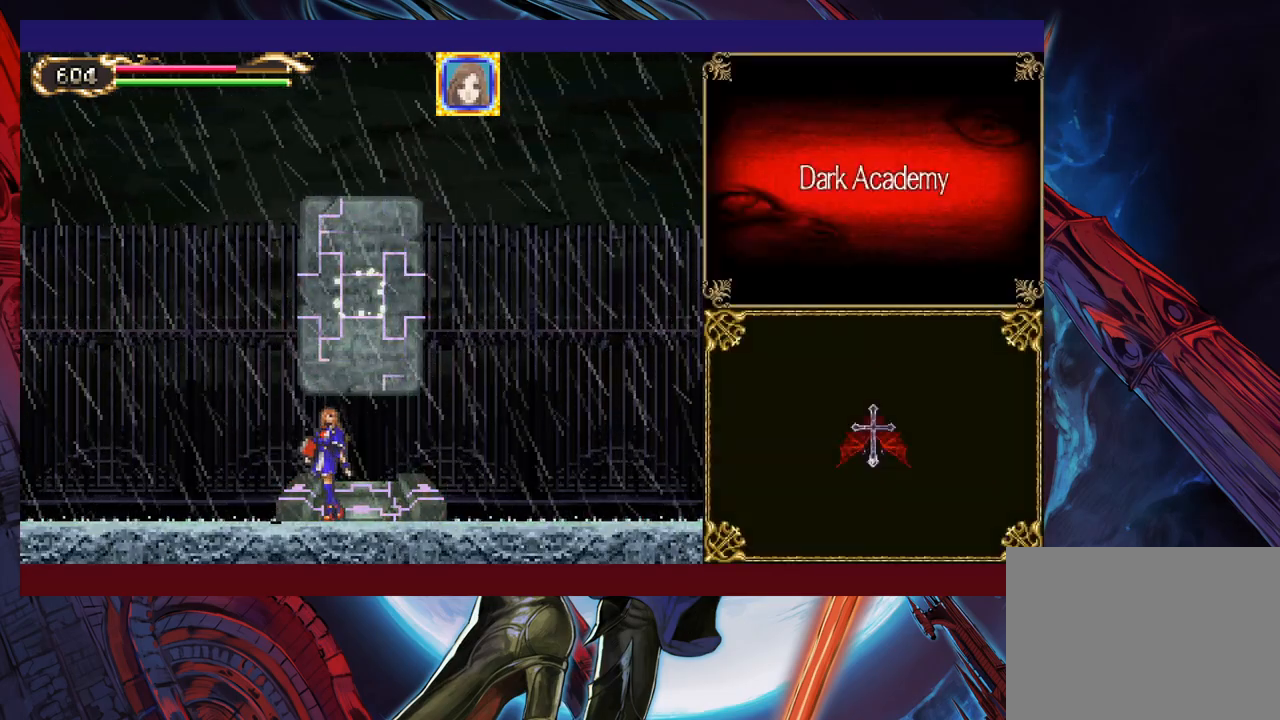
{"buttons": [], "left_stick": "left", "events": []}
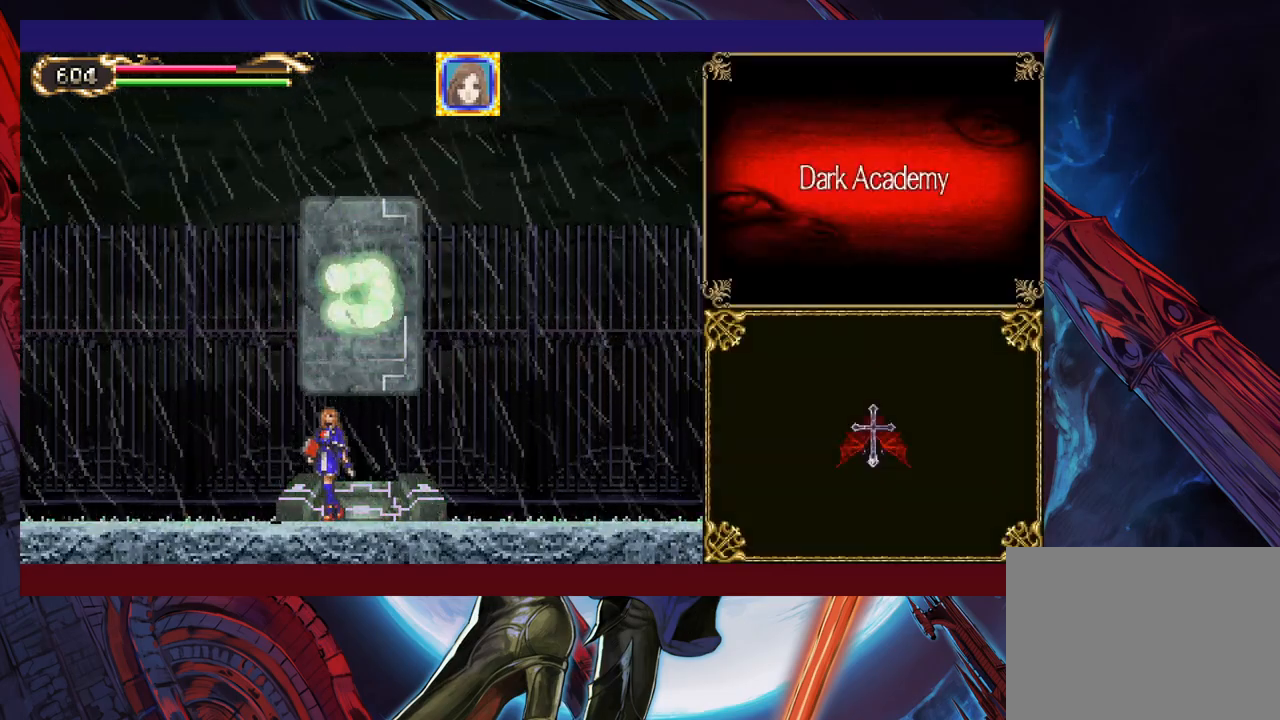
{"buttons": [], "left_stick": "left", "events": []}
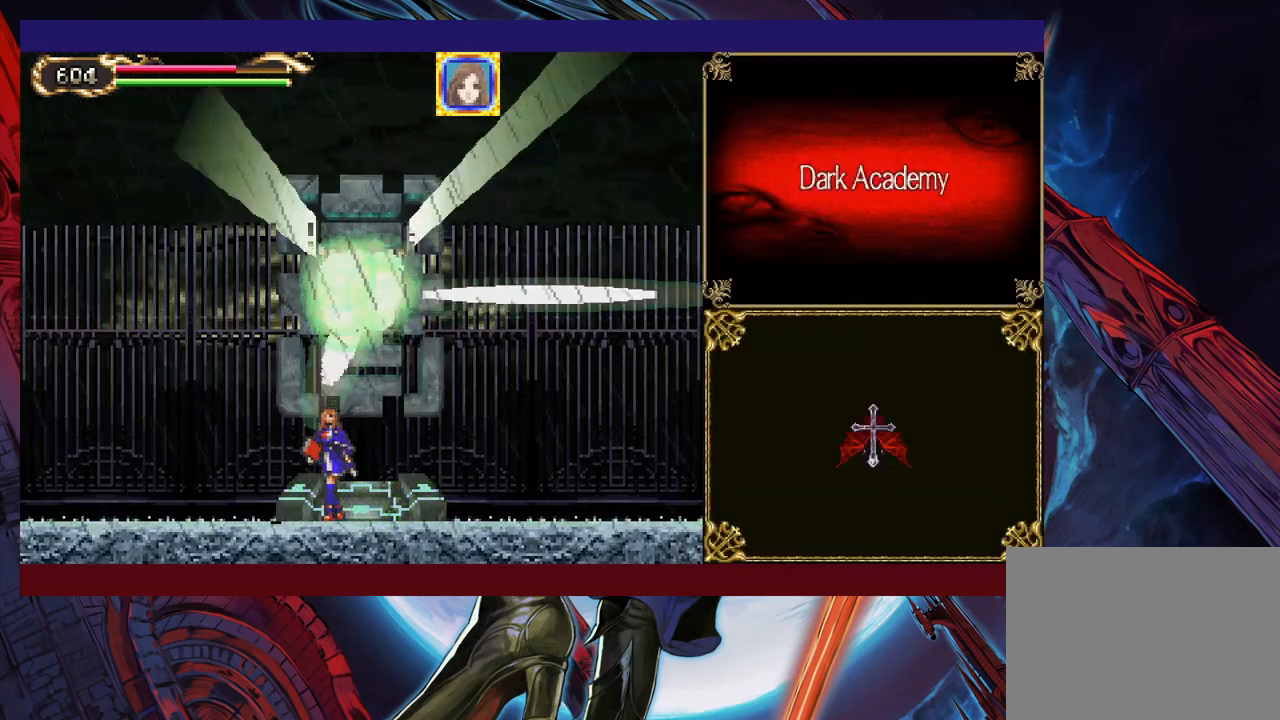
{"buttons": [], "left_stick": "center", "events": [[300, "left_stick", "center"]]}
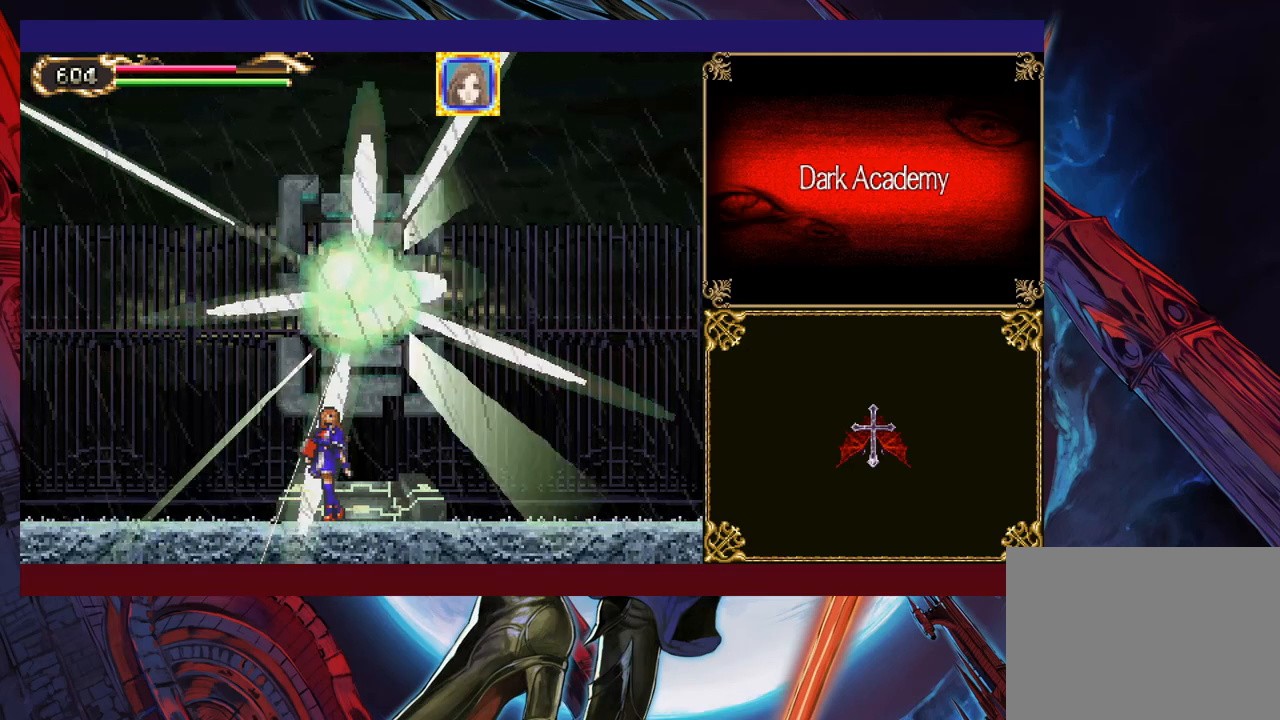
{"buttons": [], "left_stick": "left", "events": [[50, "left_stick", "left"]]}
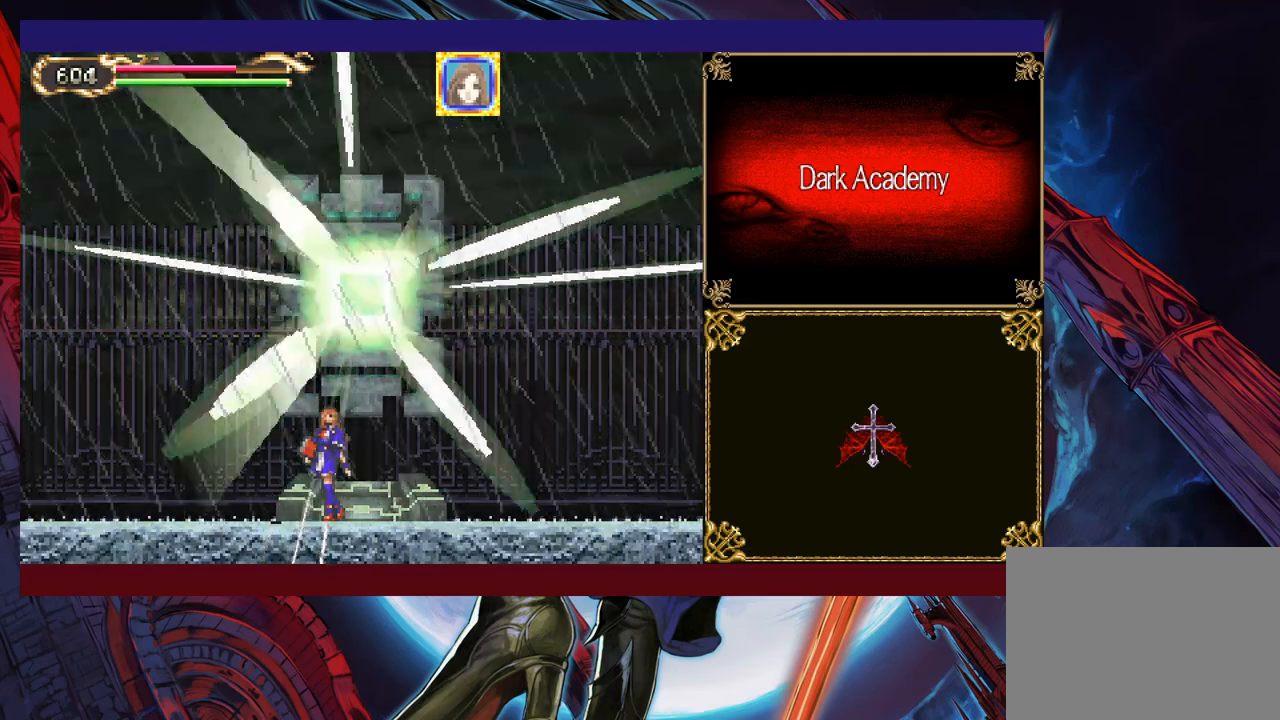
{"buttons": [], "left_stick": "left", "events": []}
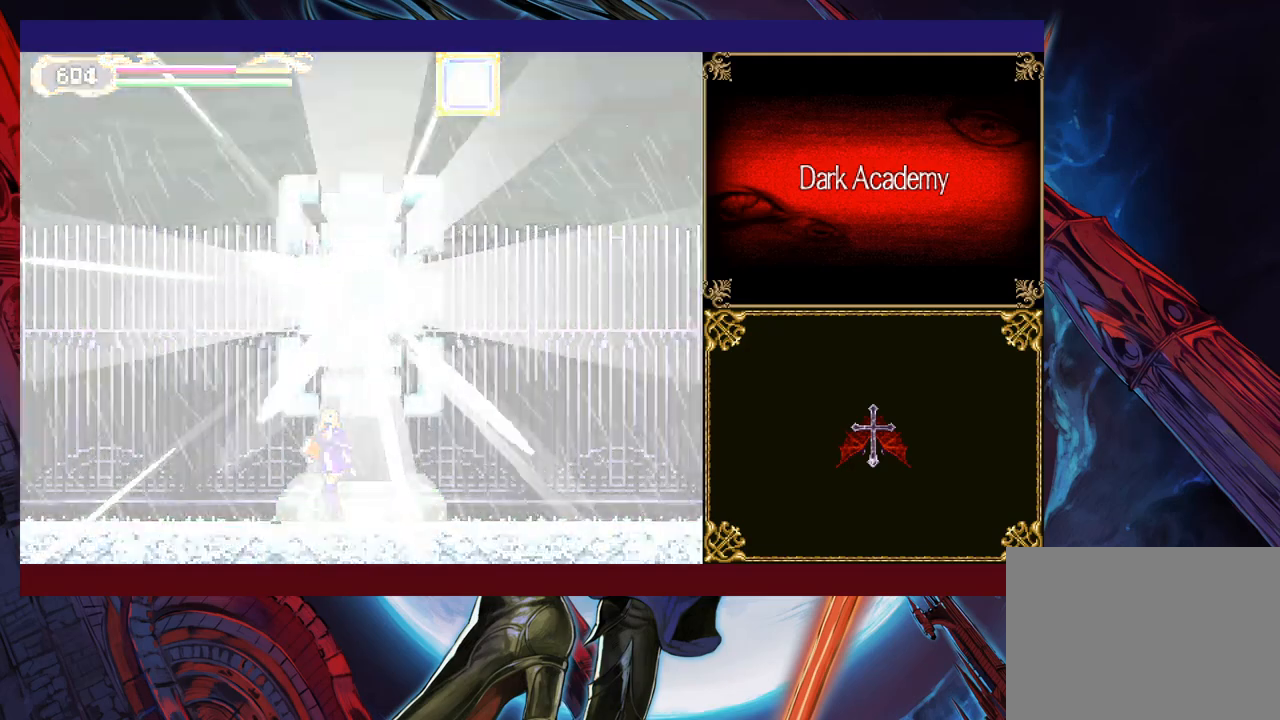
{"buttons": [], "left_stick": "left", "events": [[417, "Y", "down"], [433, "B", "down"], [433, "Y", "up"], [483, "B", "up"]]}
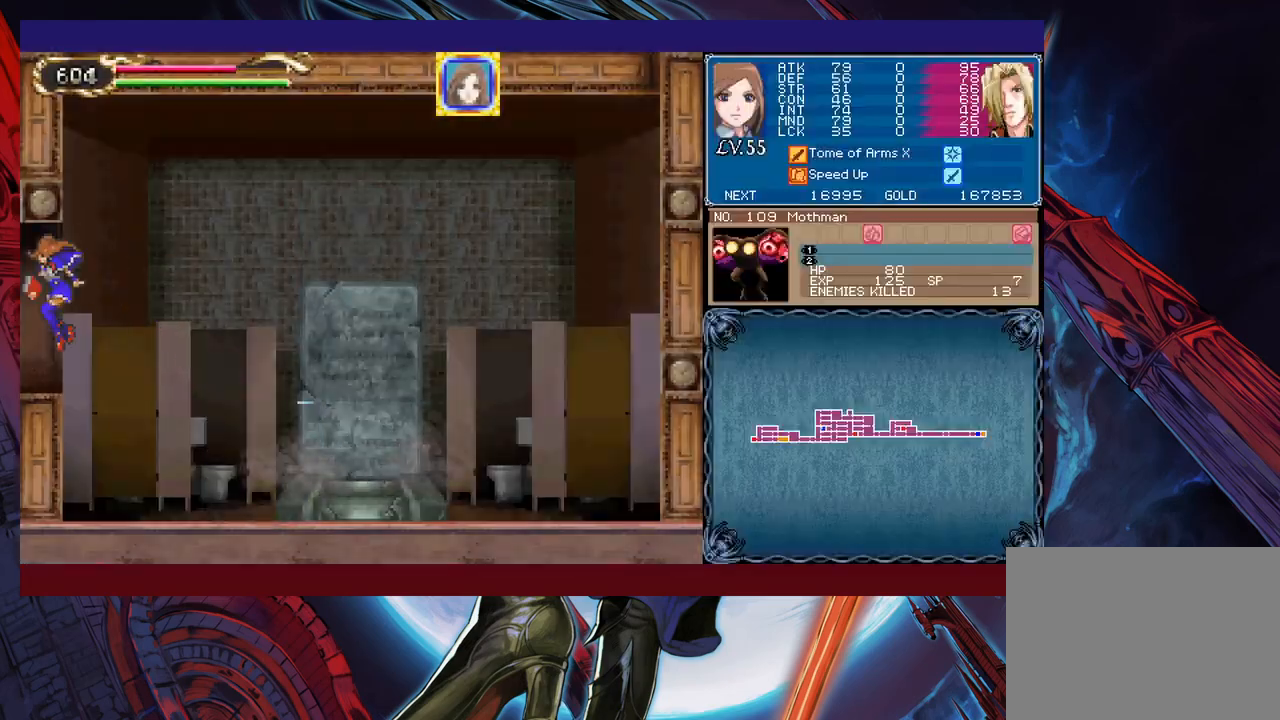
{"buttons": [], "left_stick": "right", "events": [[67, "R1", "down"], [83, "R1", "up"], [117, "B", "down"], [133, "B", "up"], [183, "left_stick", "right"], [400, "X", "down"], [417, "X", "up"], [417, "left_stick", "center"], [433, "X", "down"], [467, "X", "up"], [467, "left_stick", "right"]]}
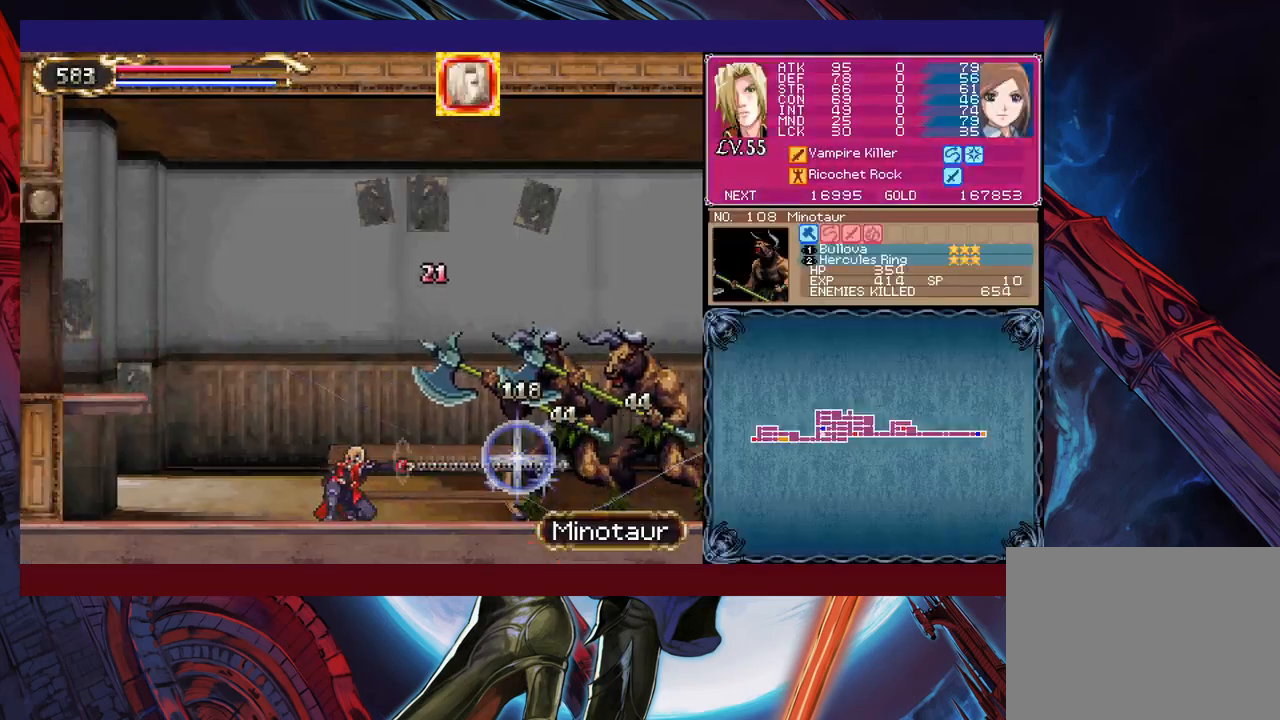
{"buttons": ["B"], "left_stick": "right", "events": [[33, "X", "down"], [67, "X", "up"], [133, "X", "down"], [133, "left_stick", "center"], [167, "X", "up"], [200, "X", "down"], [267, "X", "up"], [333, "left_stick", "right"], [400, "B", "down"], [450, "B", "up"], [483, "B", "down"]]}
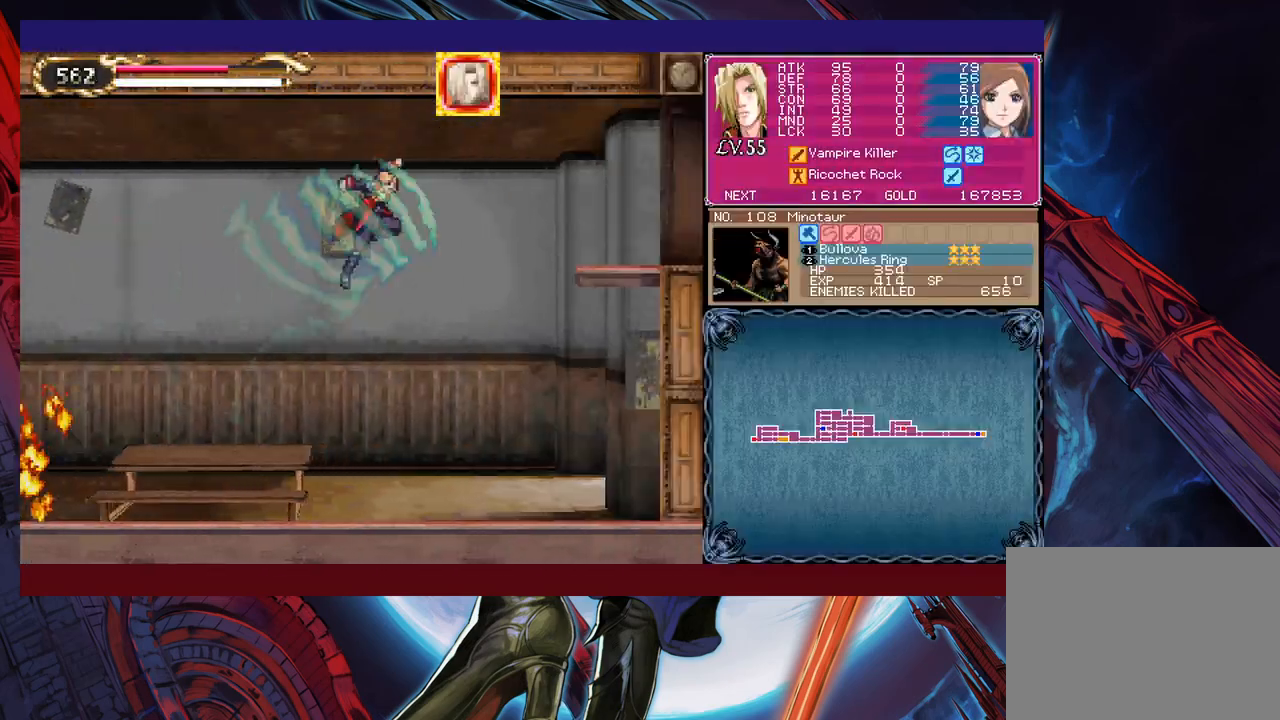
{"buttons": [], "left_stick": "right", "events": [[67, "B", "up"], [83, "Y", "down"], [100, "Y", "up"], [183, "left_stick", "up-left"], [300, "left_stick", "center"], [367, "X", "down"], [417, "X", "up"], [500, "left_stick", "right"]]}
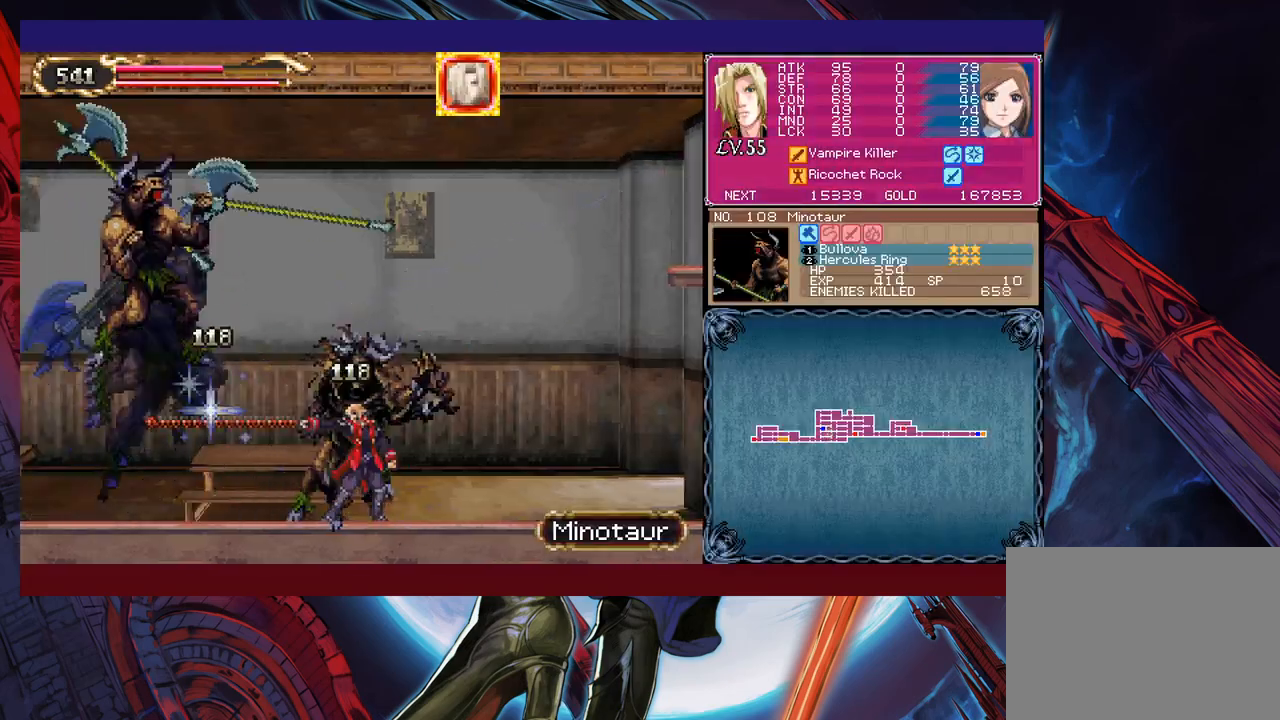
{"buttons": ["B"], "left_stick": "right", "events": [[33, "B", "down"], [117, "B", "up"], [133, "left_stick", "left"], [250, "X", "down"], [267, "left_stick", "center"], [283, "X", "up"], [367, "X", "down"], [383, "X", "up"], [400, "X", "down"], [433, "X", "up"], [450, "left_stick", "right"], [500, "B", "down"]]}
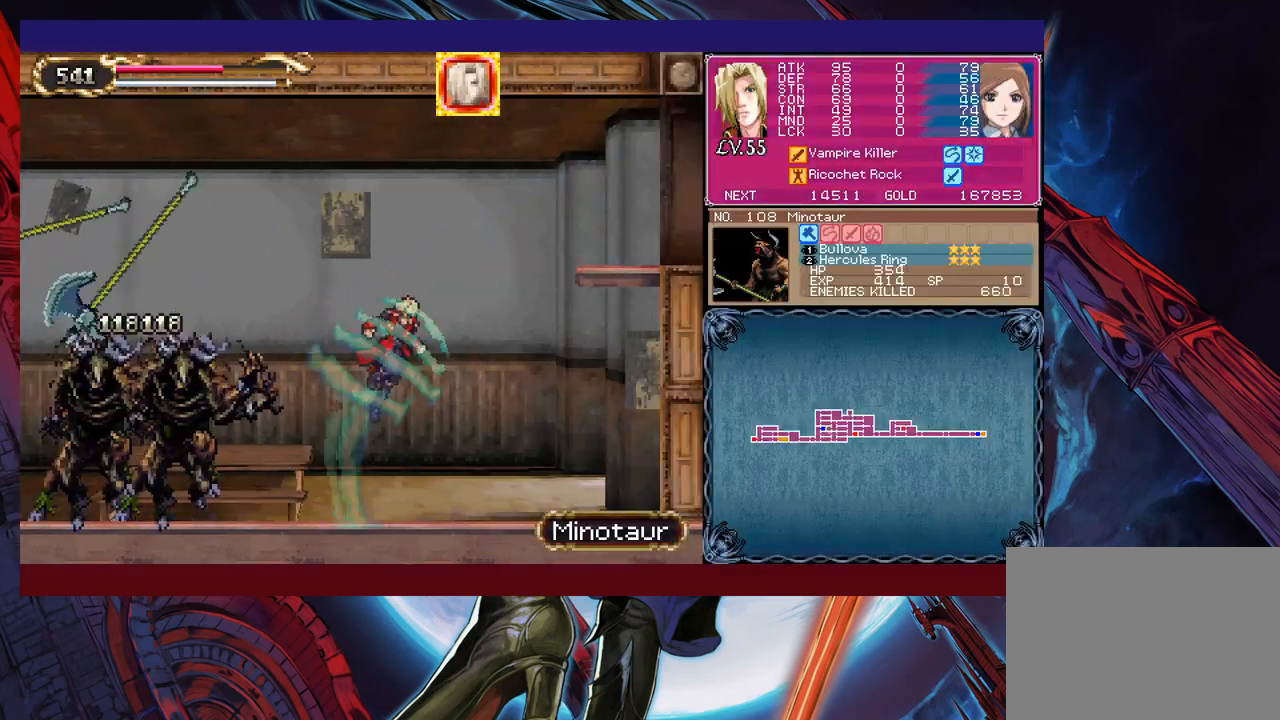
{"buttons": ["B"], "left_stick": "right", "events": [[67, "B", "up"], [100, "left_stick", "left"], [117, "B", "down"], [133, "B", "up"], [133, "X", "down"], [150, "X", "up"], [250, "left_stick", "center"], [267, "X", "down"], [383, "X", "up"], [400, "left_stick", "right"], [450, "B", "down"], [467, "B", "up"], [483, "B", "down"]]}
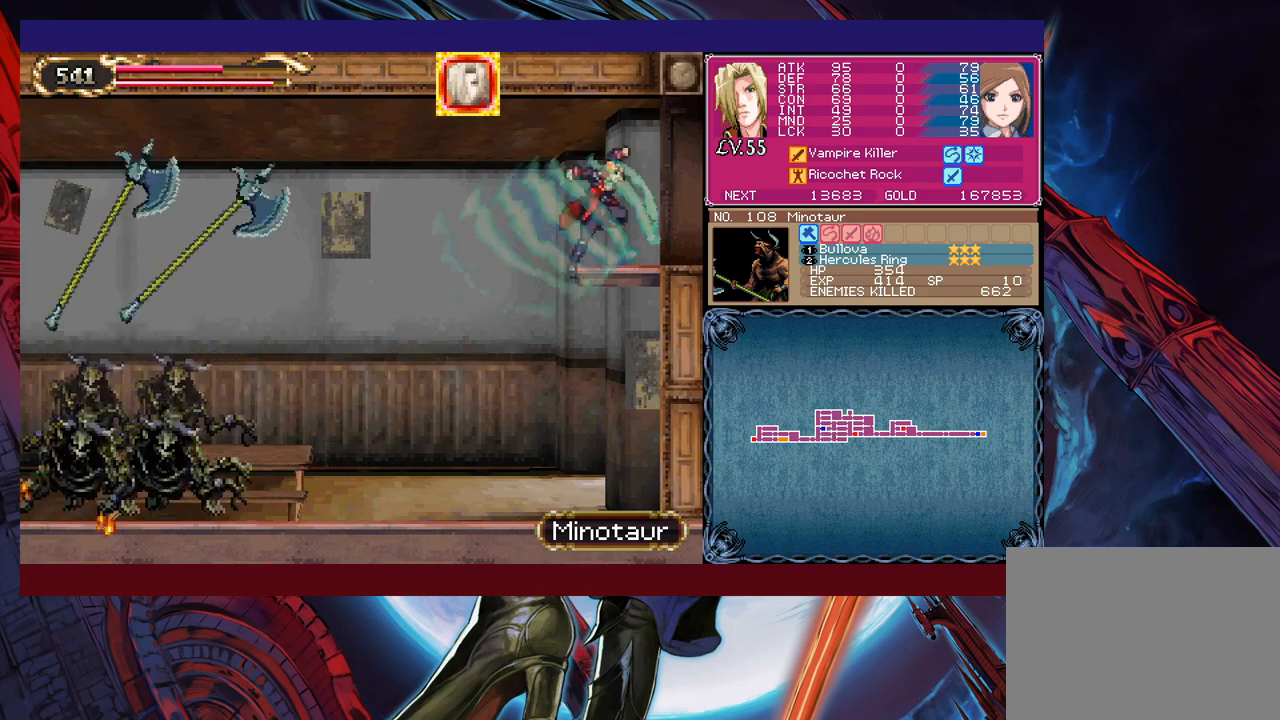
{"buttons": [], "left_stick": "center", "events": [[17, "B", "up"], [67, "B", "down"], [67, "left_stick", "up-left"], [83, "B", "up"], [83, "X", "down"], [100, "X", "up"], [133, "X", "down"], [167, "left_stick", "center"], [183, "X", "up"], [283, "X", "down"], [317, "X", "up"], [367, "X", "down"], [400, "X", "up"], [433, "X", "down"], [483, "X", "up"]]}
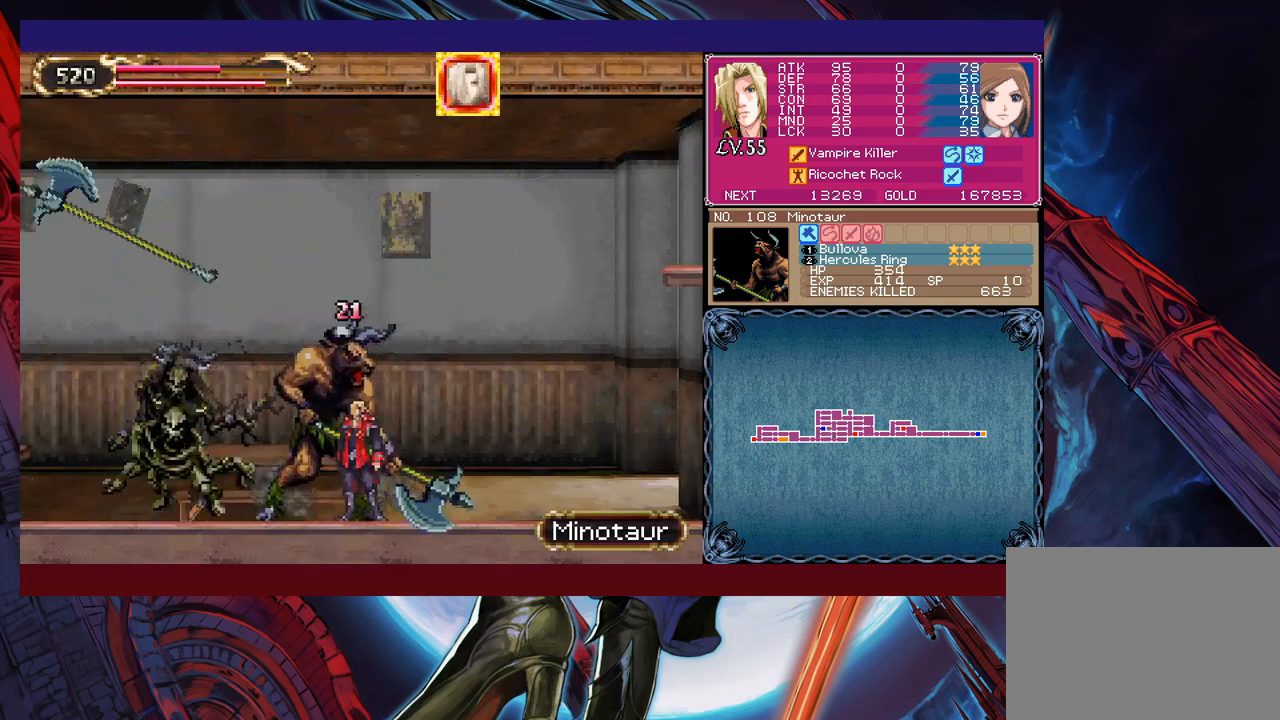
{"buttons": ["X"], "left_stick": "center", "events": [[17, "X", "down"], [33, "X", "up"], [67, "left_stick", "right"], [100, "B", "down"], [183, "B", "up"], [200, "left_stick", "left"], [333, "X", "down"], [350, "left_stick", "center"], [417, "X", "up"], [467, "X", "down"]]}